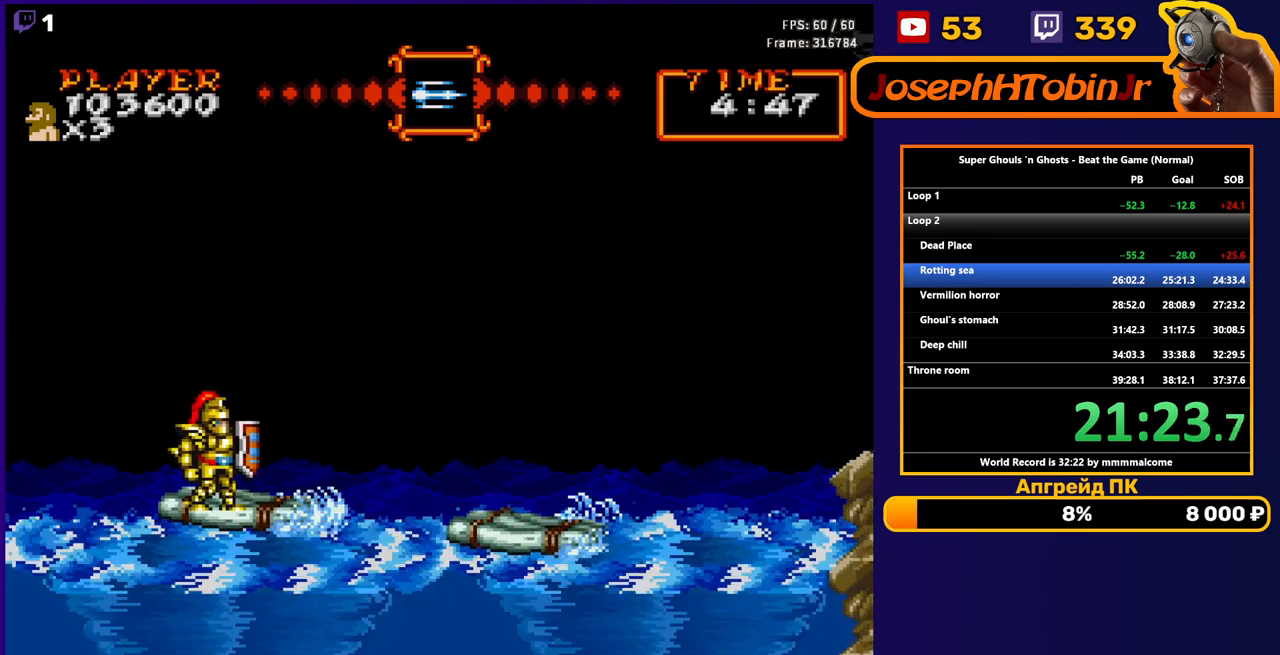
Gameplay with a controller (Nintendo layout); each line is a JSON object with the inputs held at the frame after it. "events" lists button and stick changes between this image and that frame as [ms after this image, input, new state], when the widget could be followed in between. Not read: L3 R3.
{"buttons": [], "events": [[283, "DPAD_LEFT", "down"], [400, "DPAD_LEFT", "up"]]}
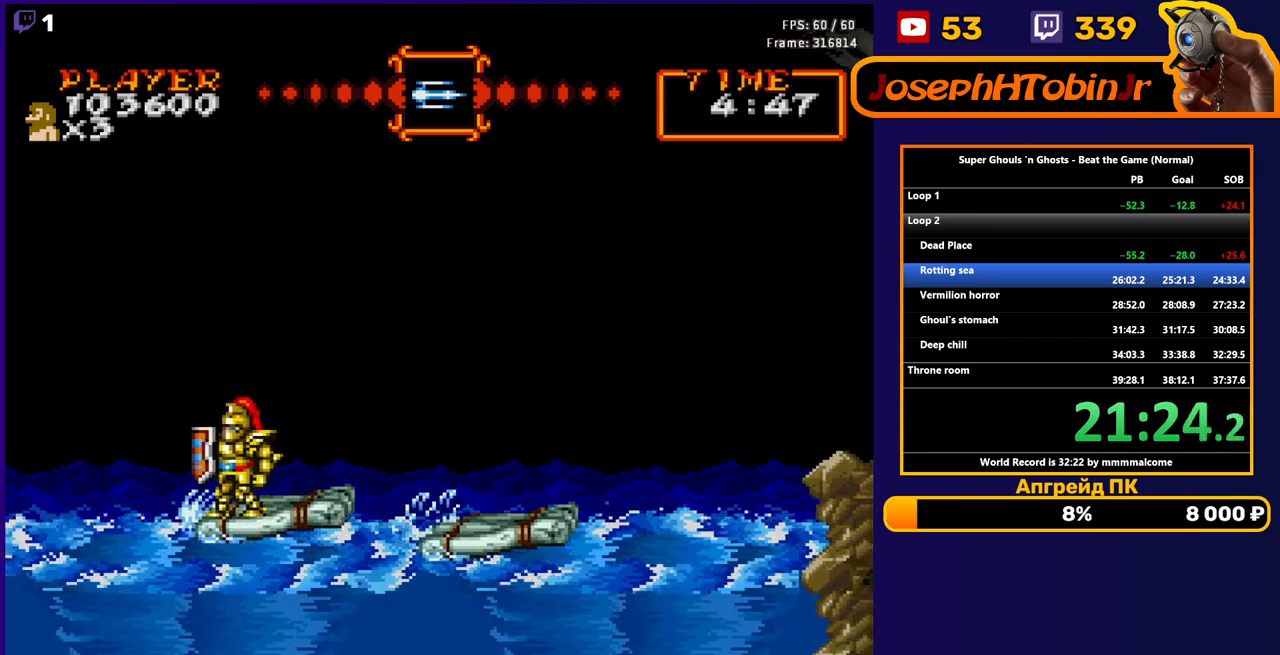
{"buttons": [], "events": []}
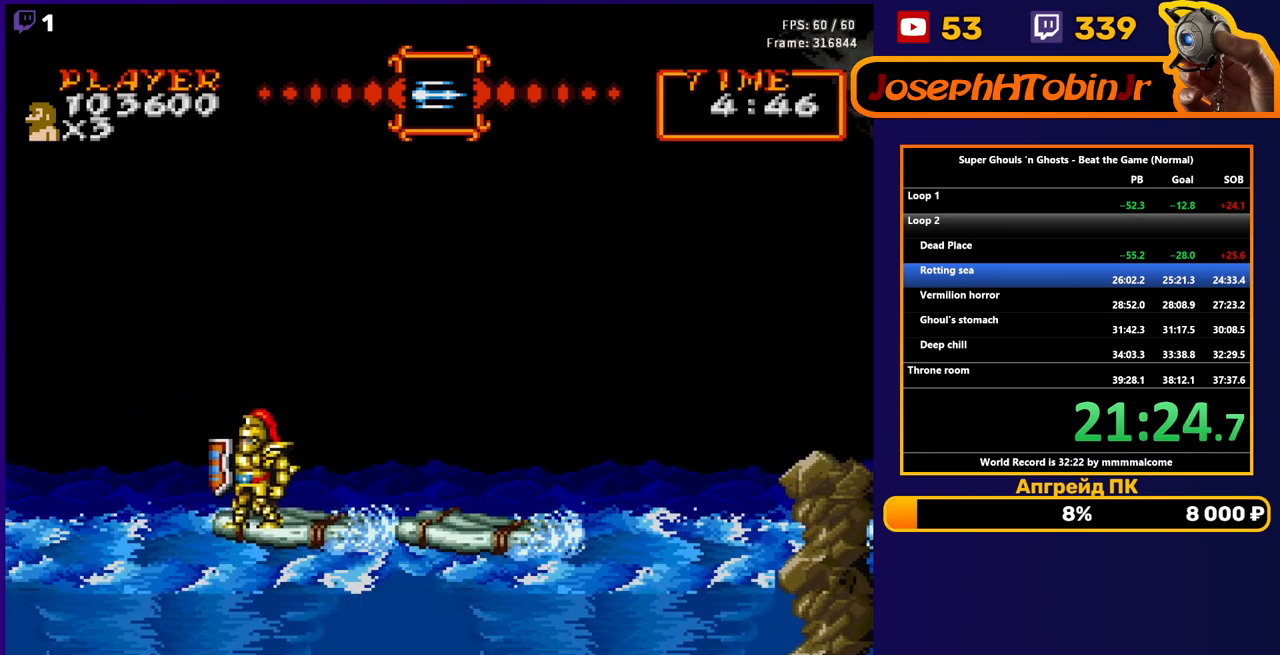
{"buttons": ["DPAD_RIGHT"], "events": [[500, "DPAD_RIGHT", "down"]]}
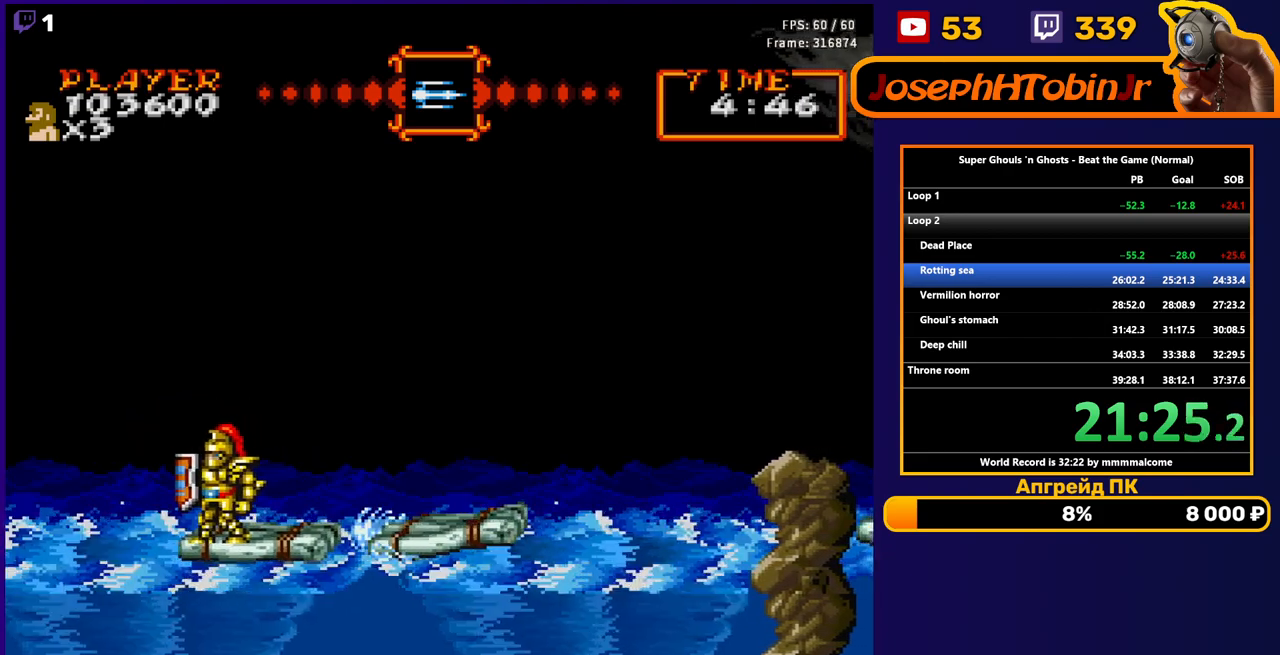
{"buttons": [], "events": [[100, "A", "down"], [183, "A", "up"], [433, "DPAD_RIGHT", "up"]]}
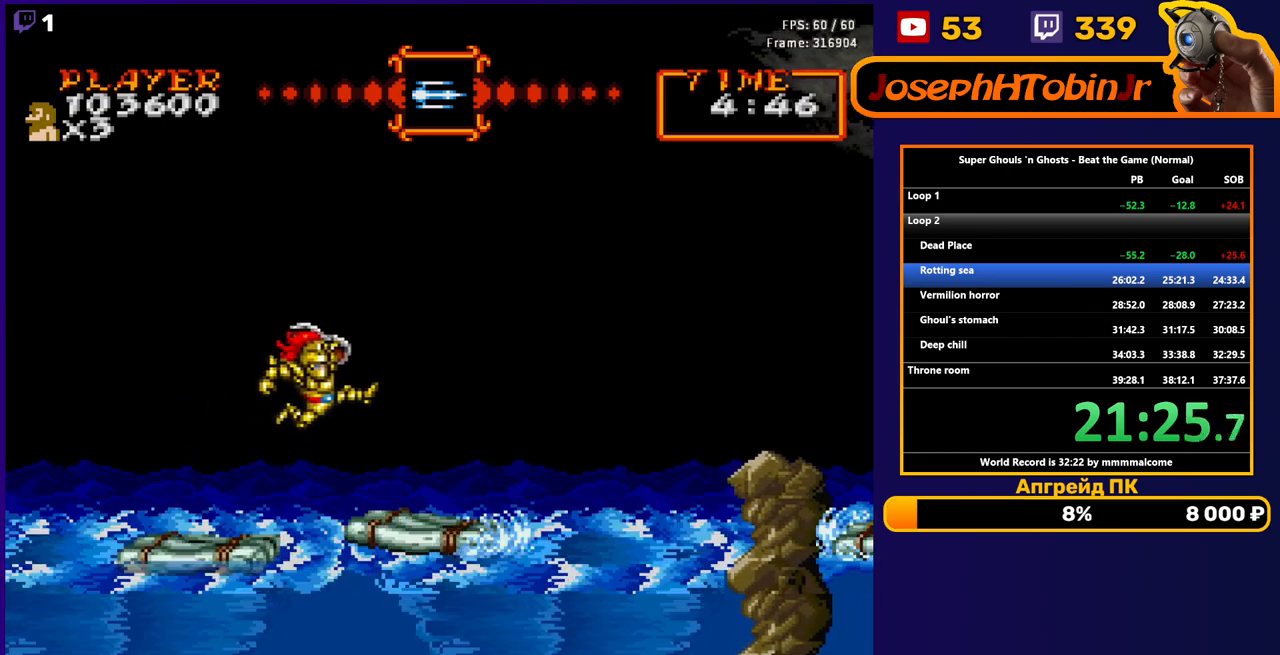
{"buttons": [], "events": []}
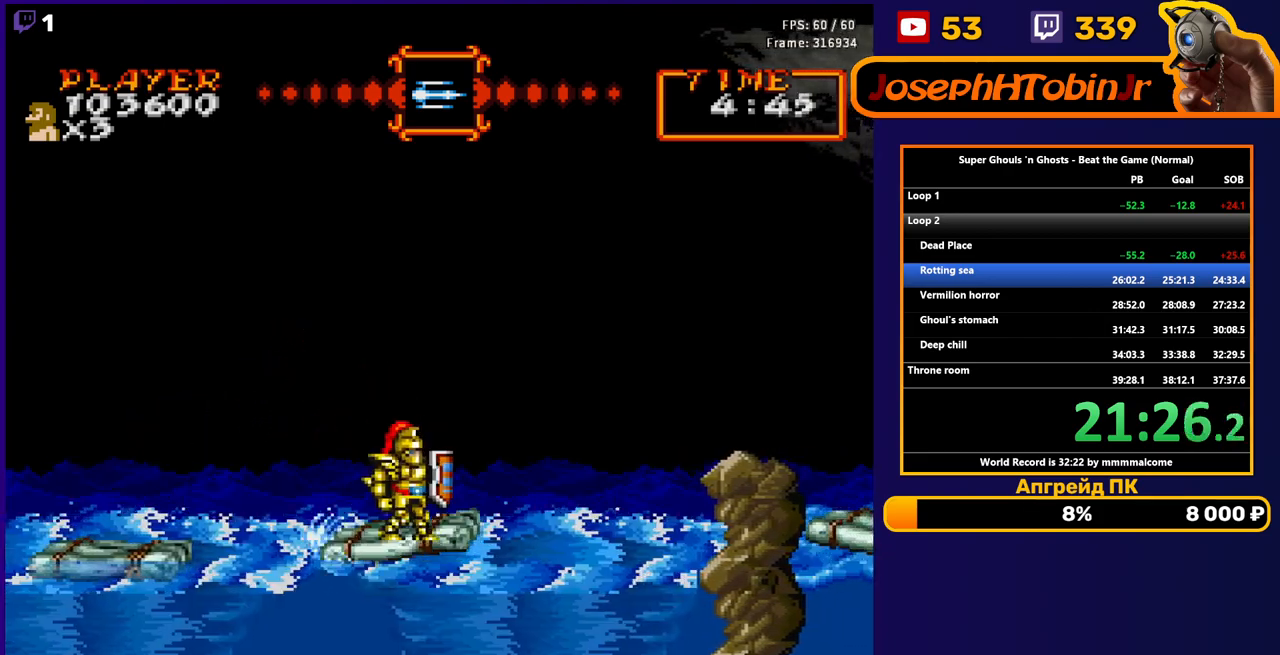
{"buttons": [], "events": []}
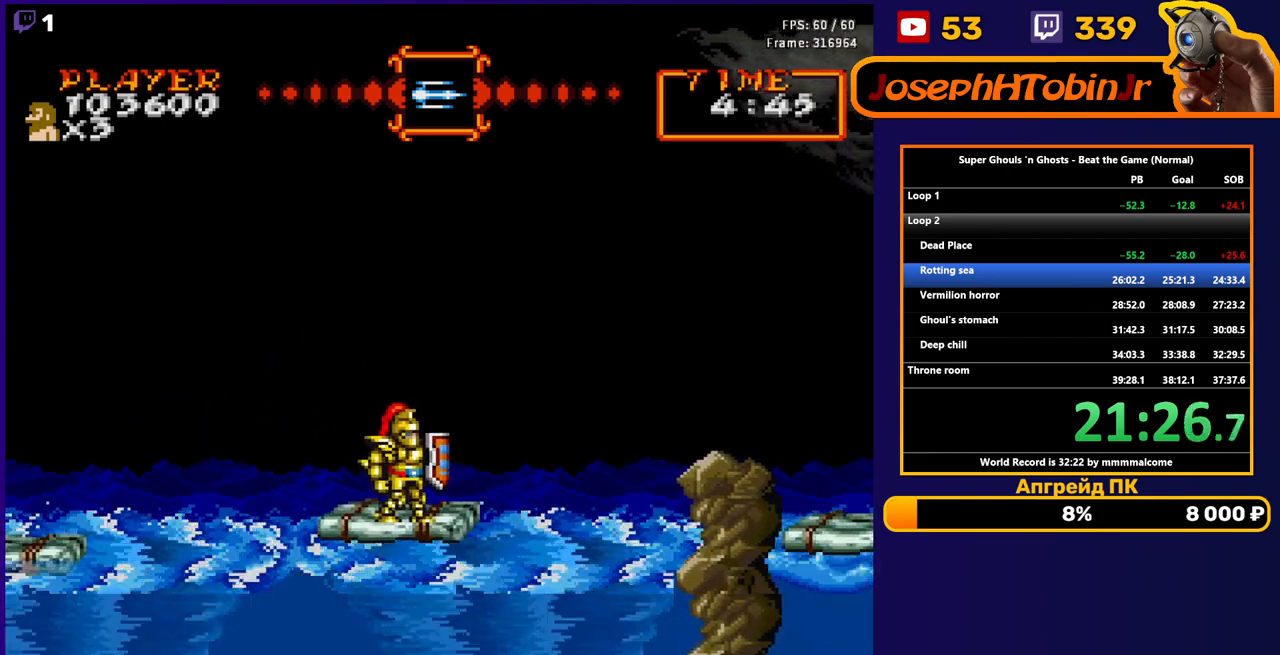
{"buttons": [], "events": []}
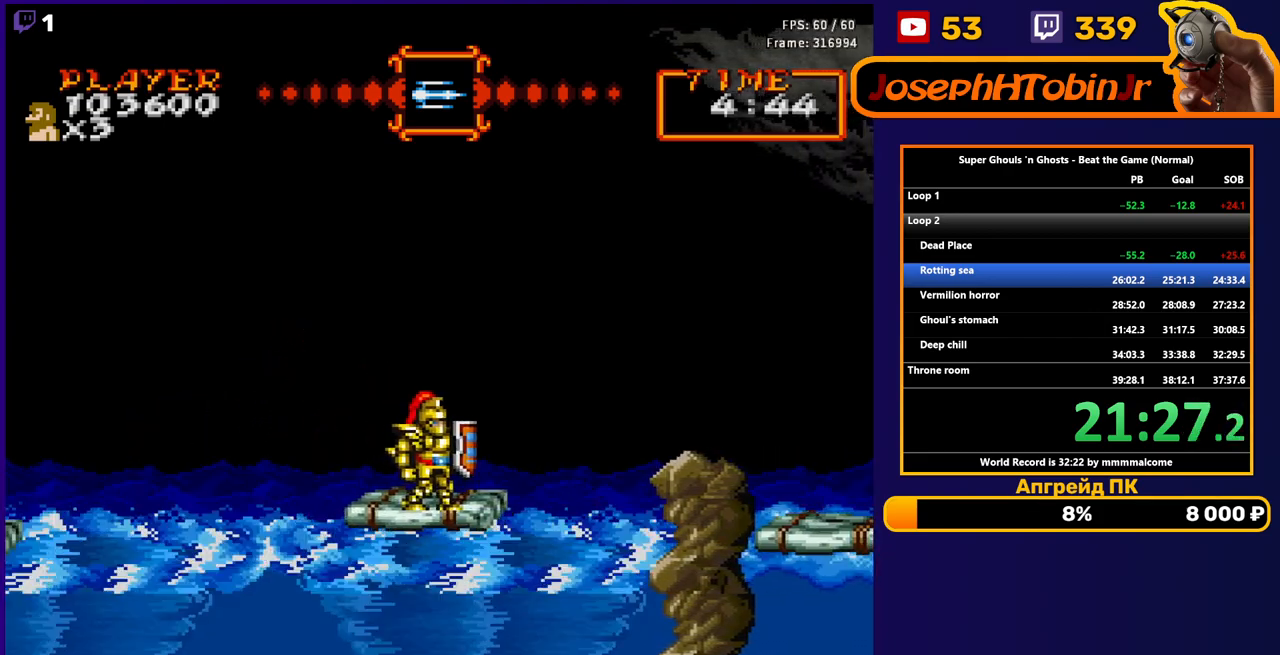
{"buttons": [], "events": []}
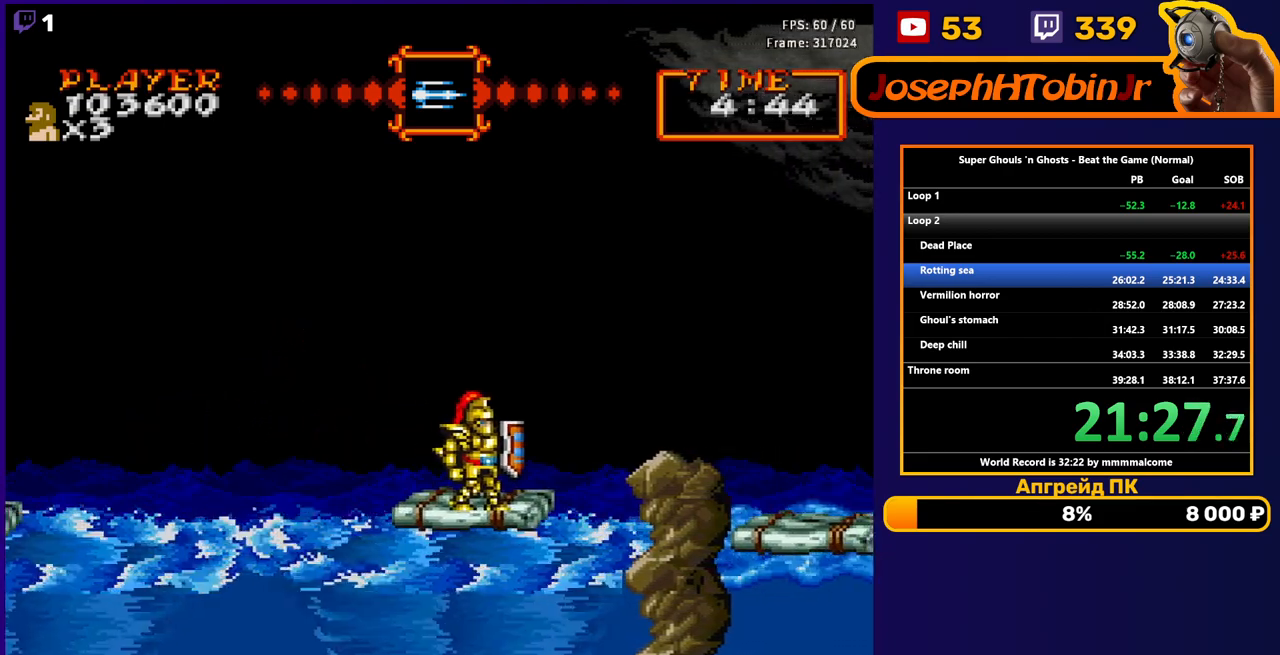
{"buttons": [], "events": []}
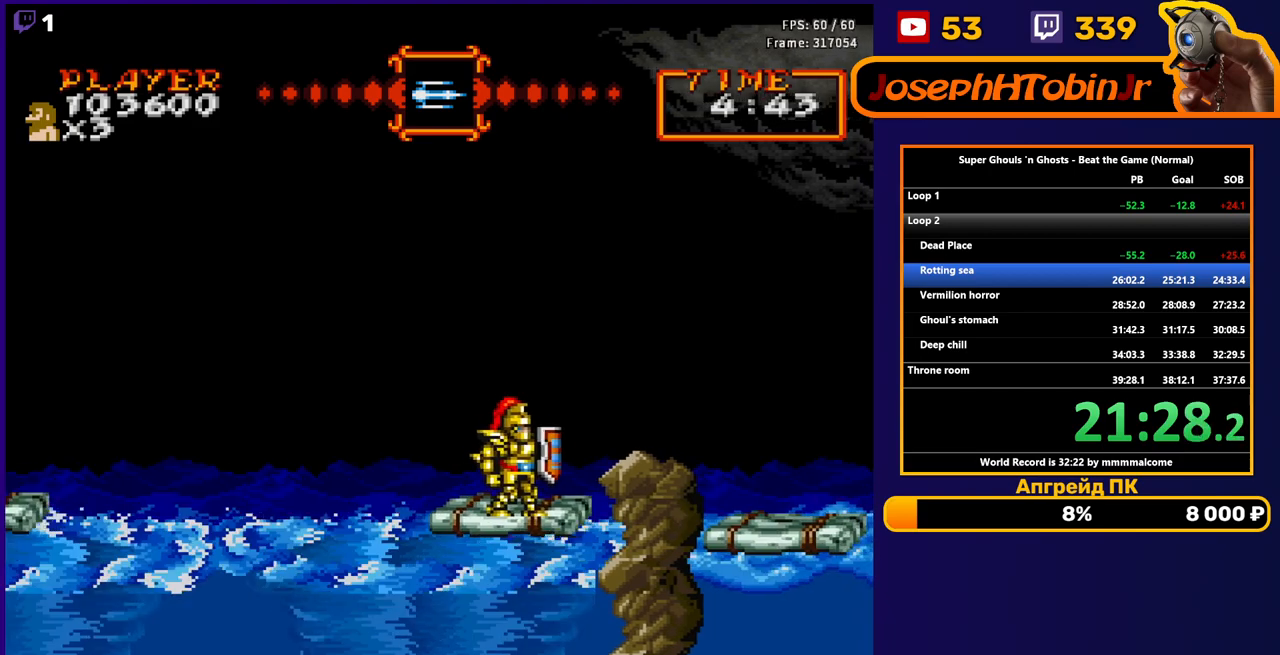
{"buttons": [], "events": []}
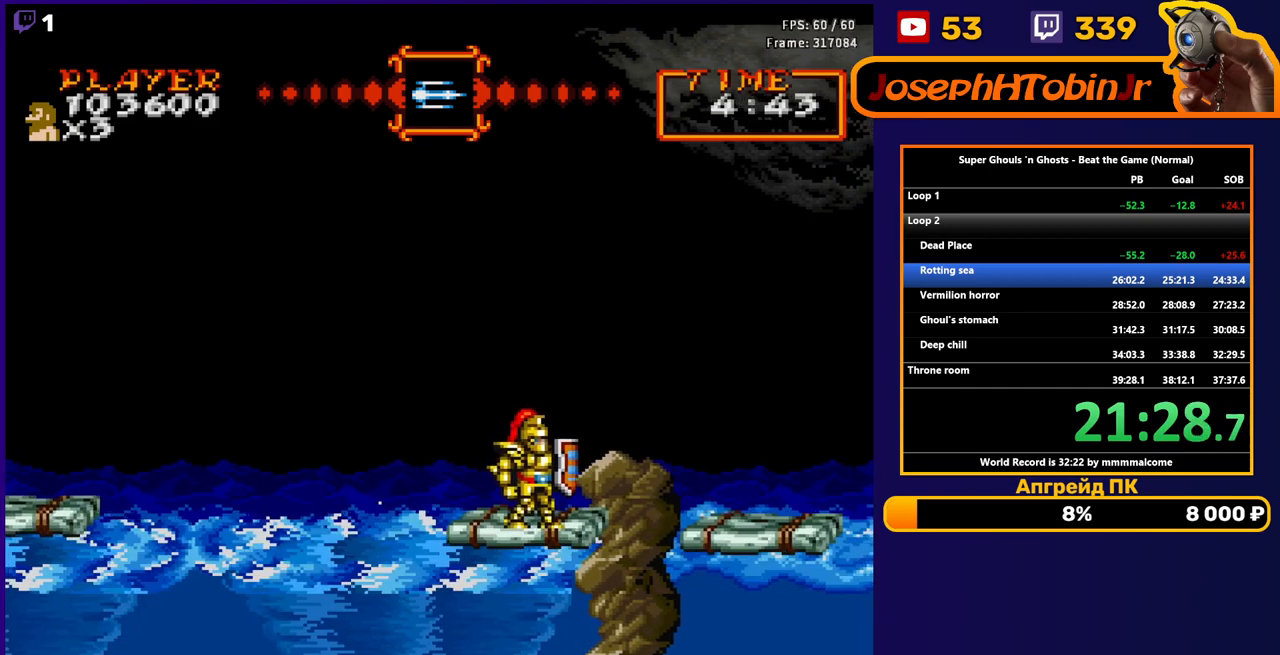
{"buttons": ["DPAD_RIGHT"], "events": [[483, "DPAD_RIGHT", "down"]]}
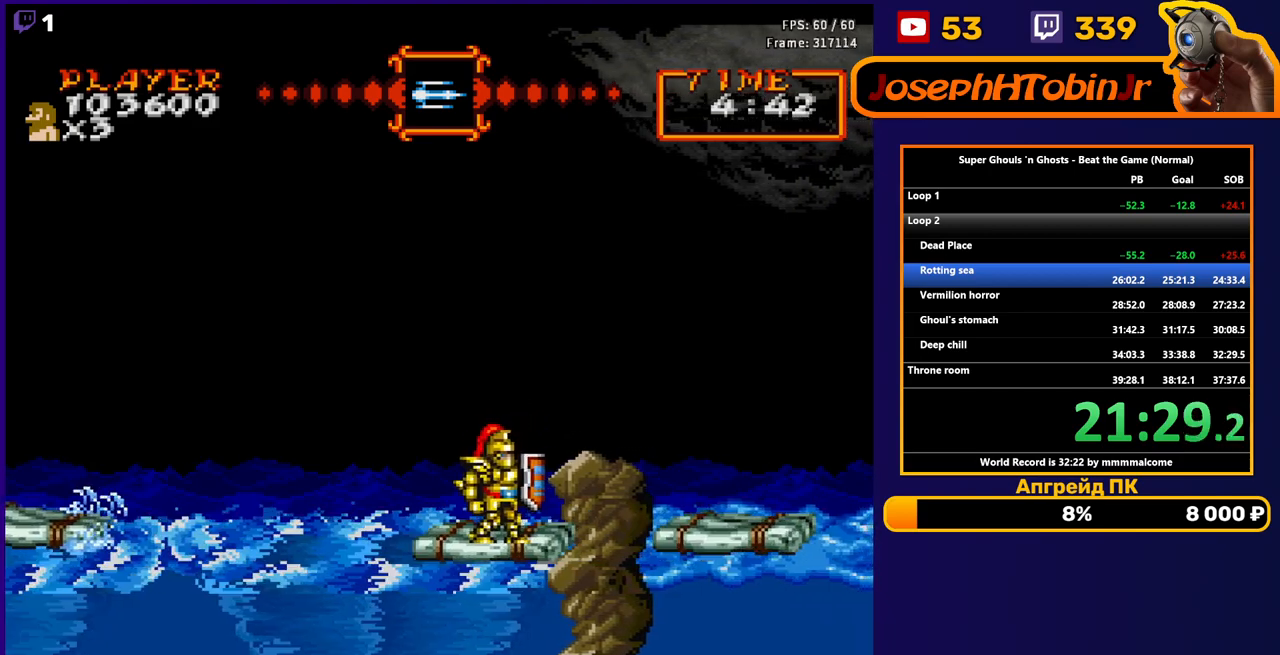
{"buttons": [], "events": [[17, "A", "down"], [133, "A", "up"], [417, "DPAD_RIGHT", "up"]]}
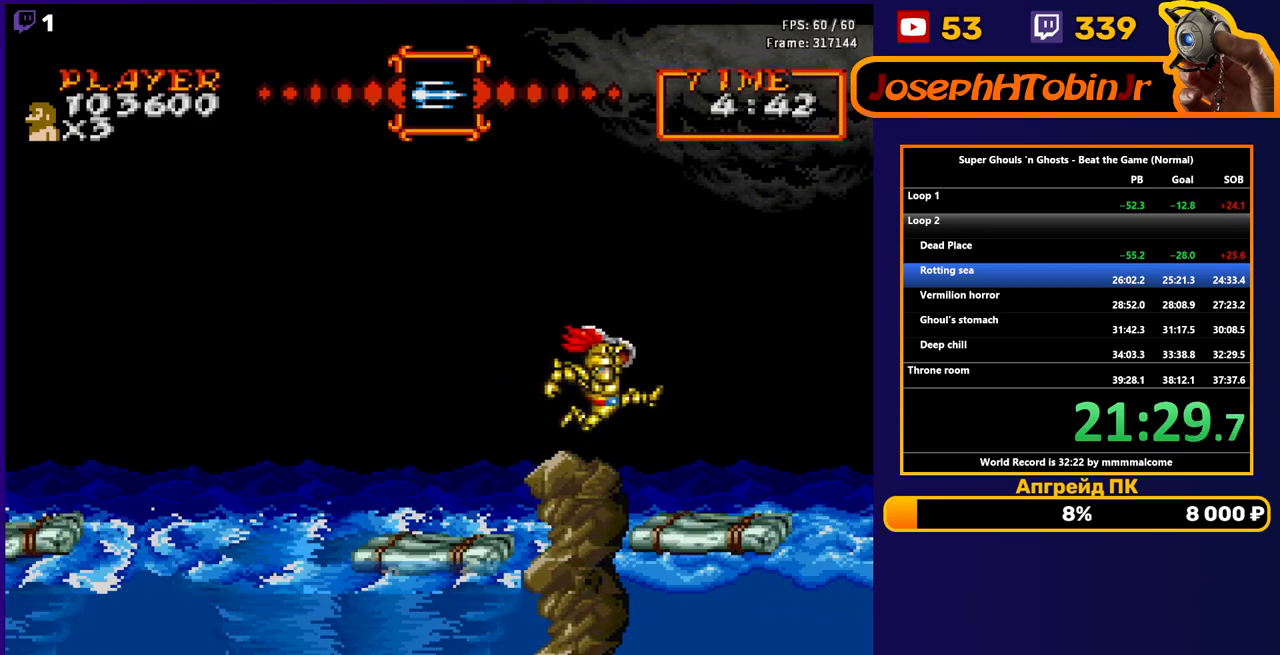
{"buttons": [], "events": []}
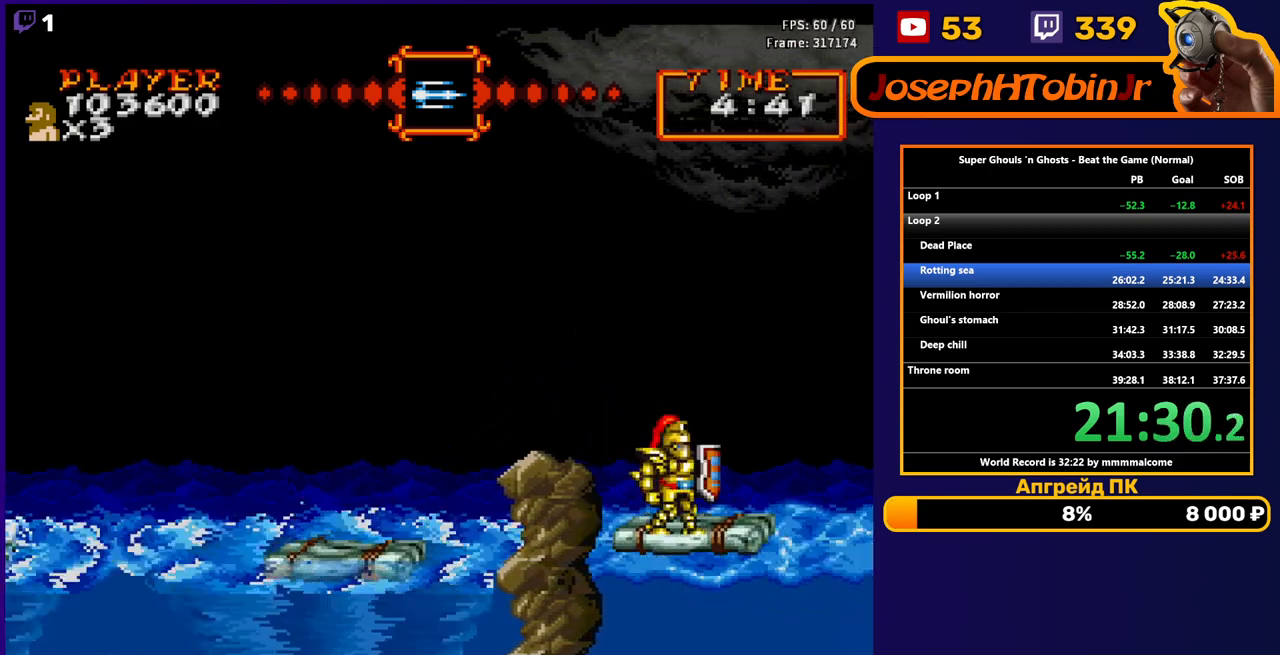
{"buttons": [], "events": [[283, "DPAD_LEFT", "down"], [383, "DPAD_LEFT", "up"]]}
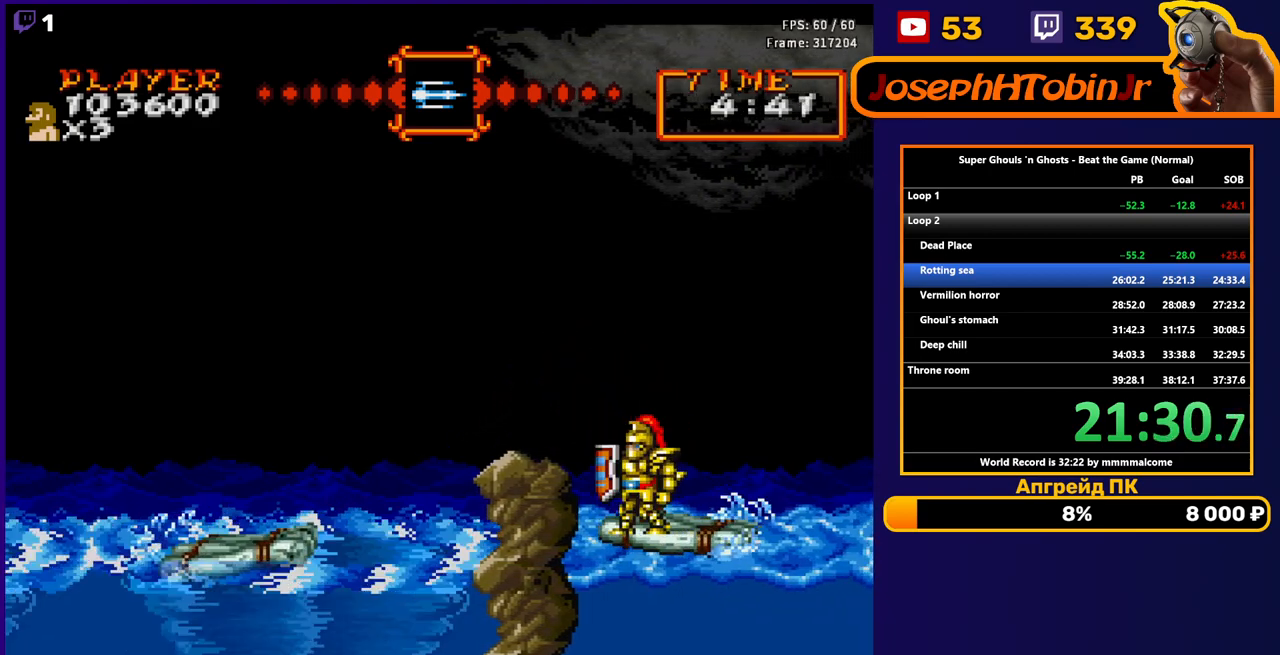
{"buttons": [], "events": [[183, "DPAD_RIGHT", "down"], [250, "DPAD_RIGHT", "up"]]}
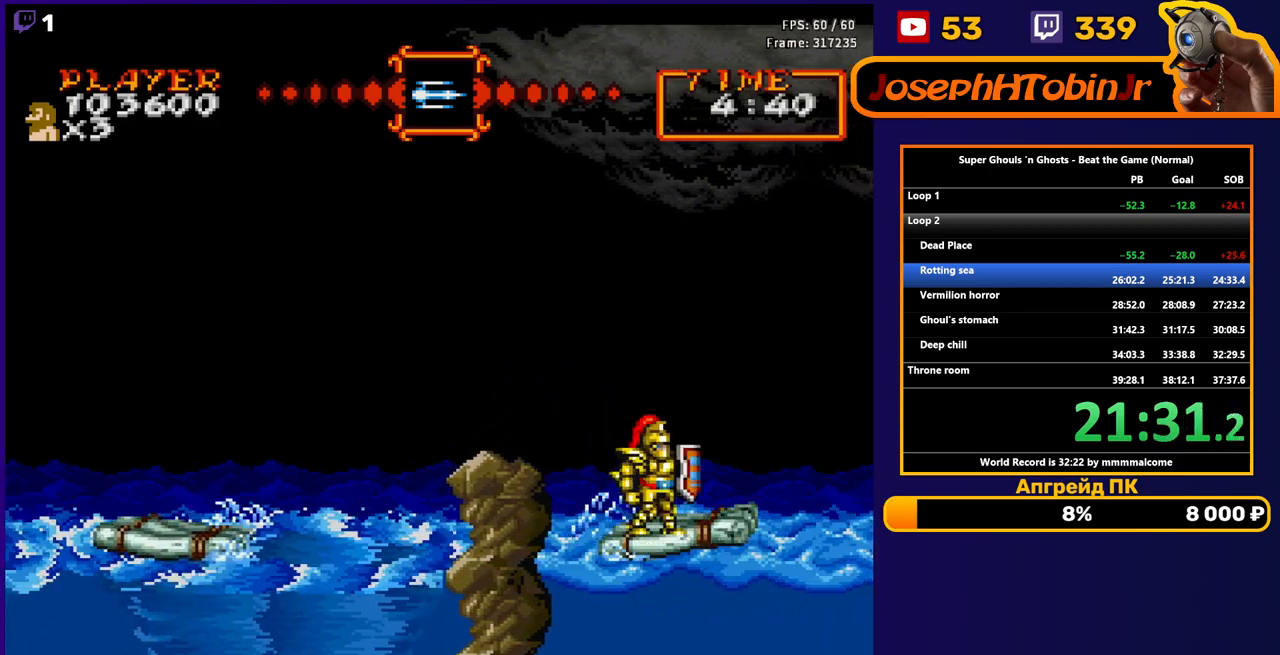
{"buttons": ["B", "DPAD_DOWN"], "events": [[233, "DPAD_DOWN", "down"], [500, "B", "down"]]}
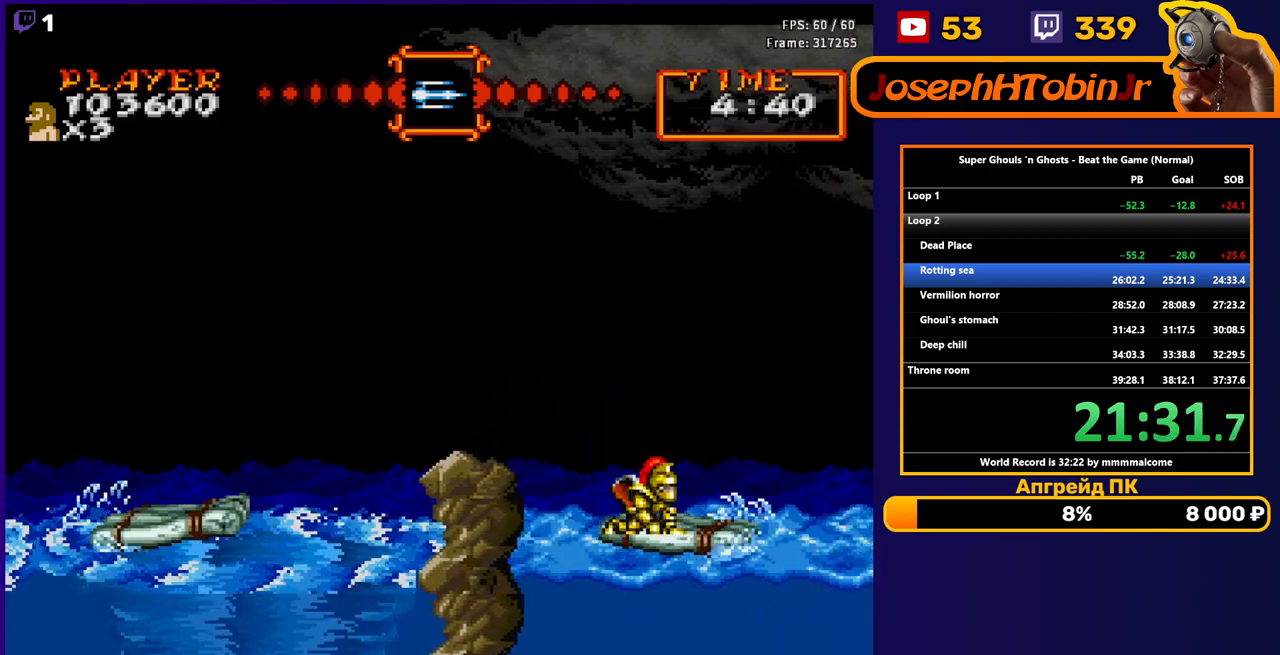
{"buttons": [], "events": [[67, "B", "up"], [183, "DPAD_DOWN", "up"]]}
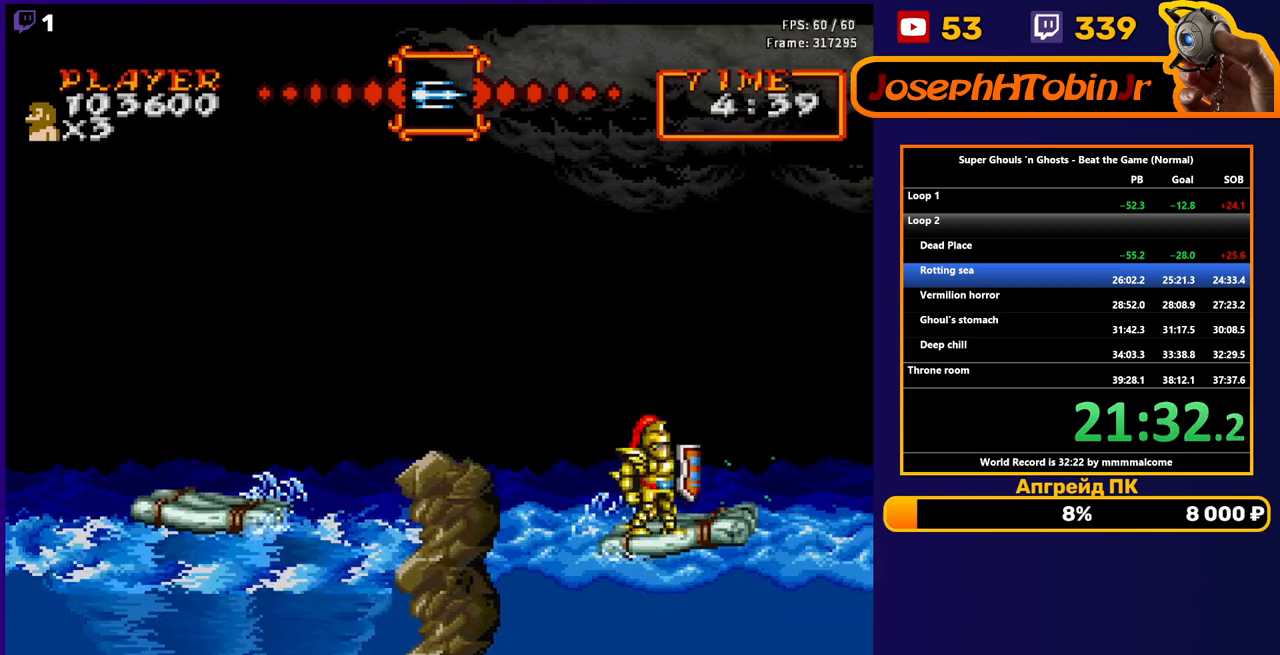
{"buttons": [], "events": [[17, "B", "down"], [117, "B", "up"], [217, "B", "down"], [300, "B", "up"], [383, "B", "down"], [450, "B", "up"]]}
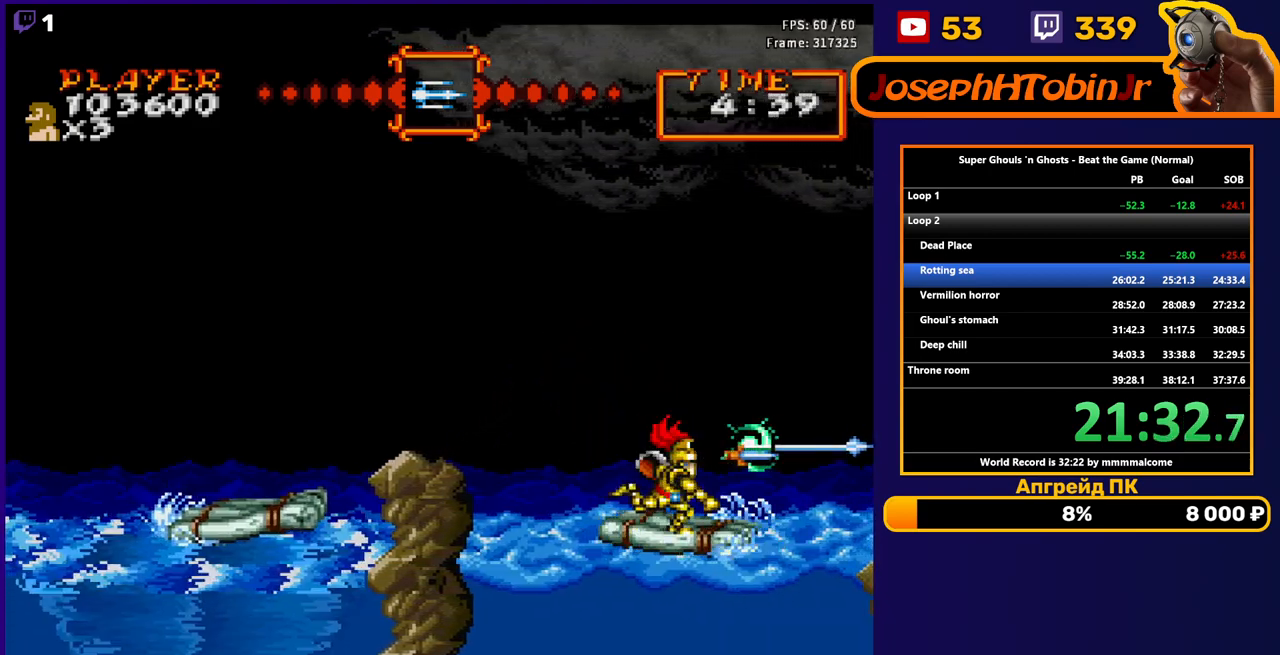
{"buttons": ["DPAD_LEFT"], "events": [[33, "B", "down"], [100, "B", "up"], [167, "B", "down"], [250, "B", "up"], [483, "DPAD_LEFT", "down"]]}
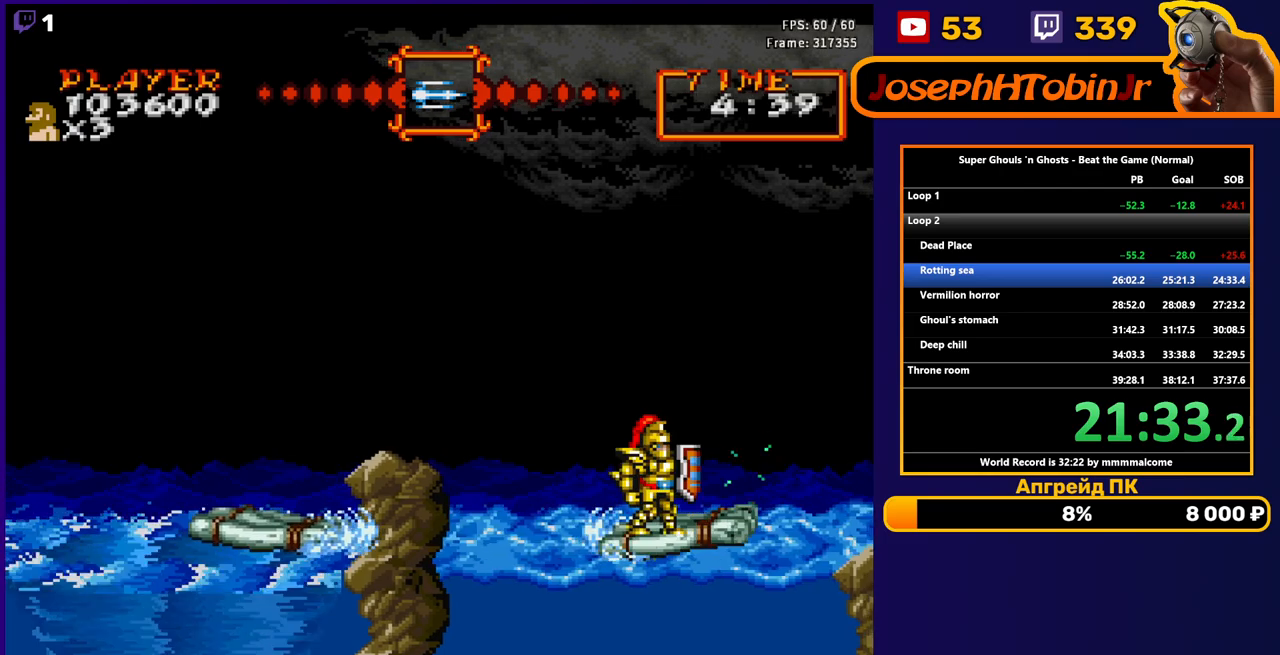
{"buttons": [], "events": [[150, "DPAD_LEFT", "up"], [283, "DPAD_RIGHT", "down"], [367, "DPAD_RIGHT", "up"]]}
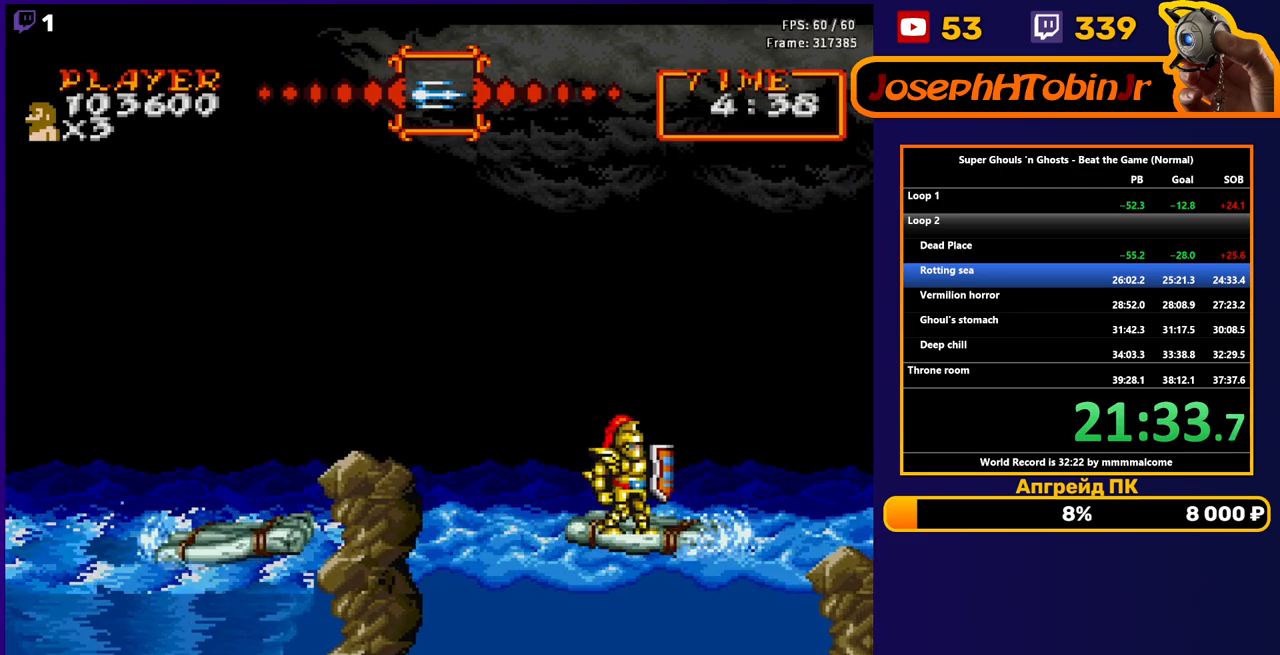
{"buttons": ["B"], "events": [[33, "DPAD_RIGHT", "down"], [117, "DPAD_RIGHT", "up"], [150, "B", "down"], [233, "B", "up"], [317, "B", "down"], [367, "B", "up"], [467, "B", "down"]]}
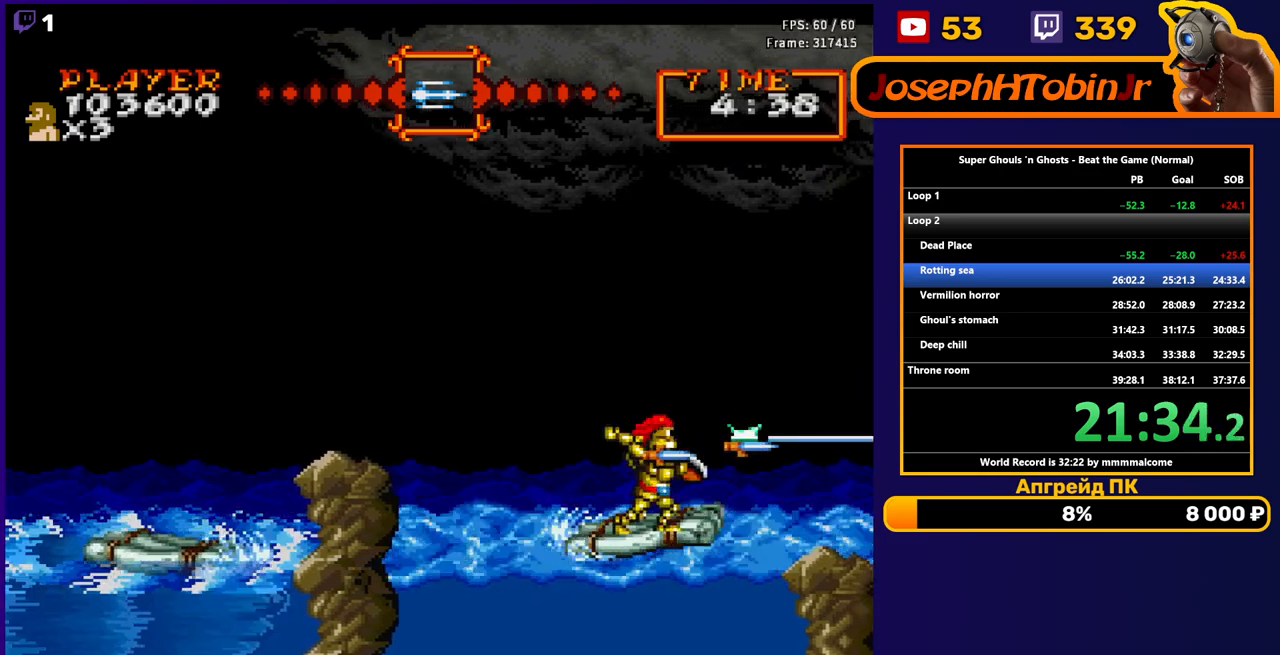
{"buttons": ["B", "DPAD_DOWN"], "events": [[33, "B", "up"], [117, "B", "down"], [200, "B", "up"], [283, "B", "down"], [350, "B", "up"], [467, "B", "down"], [467, "DPAD_DOWN", "down"]]}
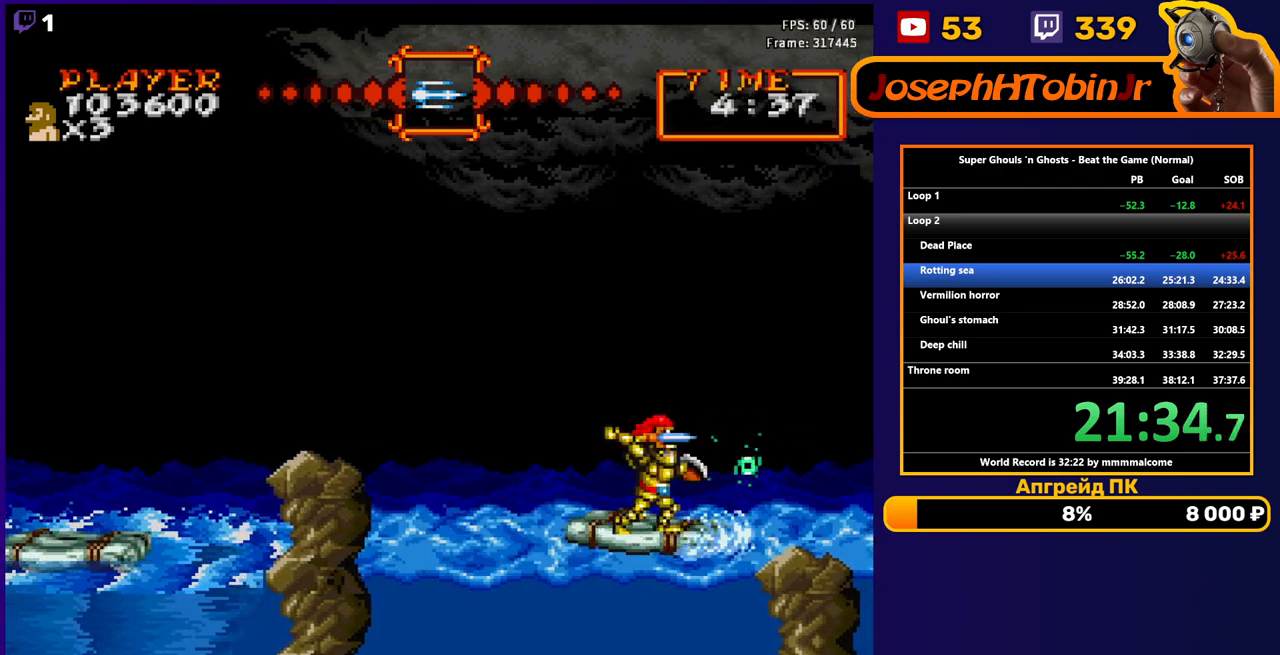
{"buttons": ["B"], "events": [[17, "B", "up"], [167, "B", "down"], [250, "B", "up"], [317, "B", "down"], [383, "DPAD_DOWN", "up"], [400, "B", "up"], [483, "B", "down"]]}
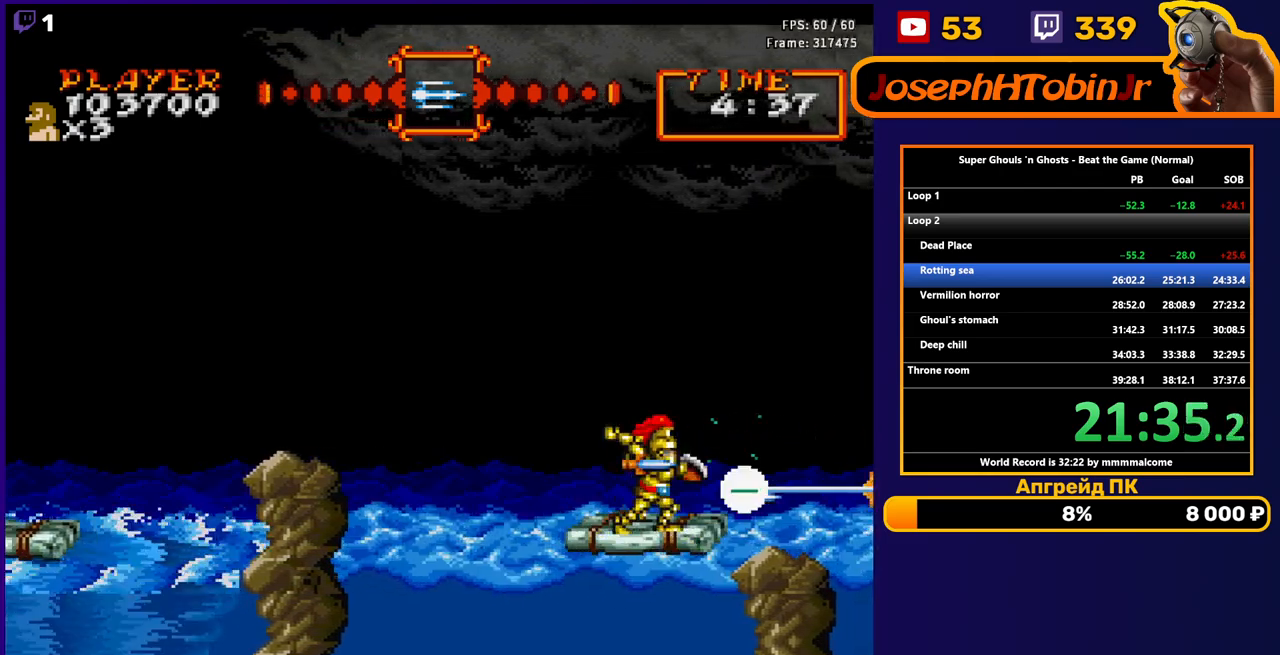
{"buttons": ["B"], "events": [[83, "B", "up"], [150, "B", "down"], [250, "B", "up"], [317, "B", "down"], [400, "B", "up"], [467, "B", "down"]]}
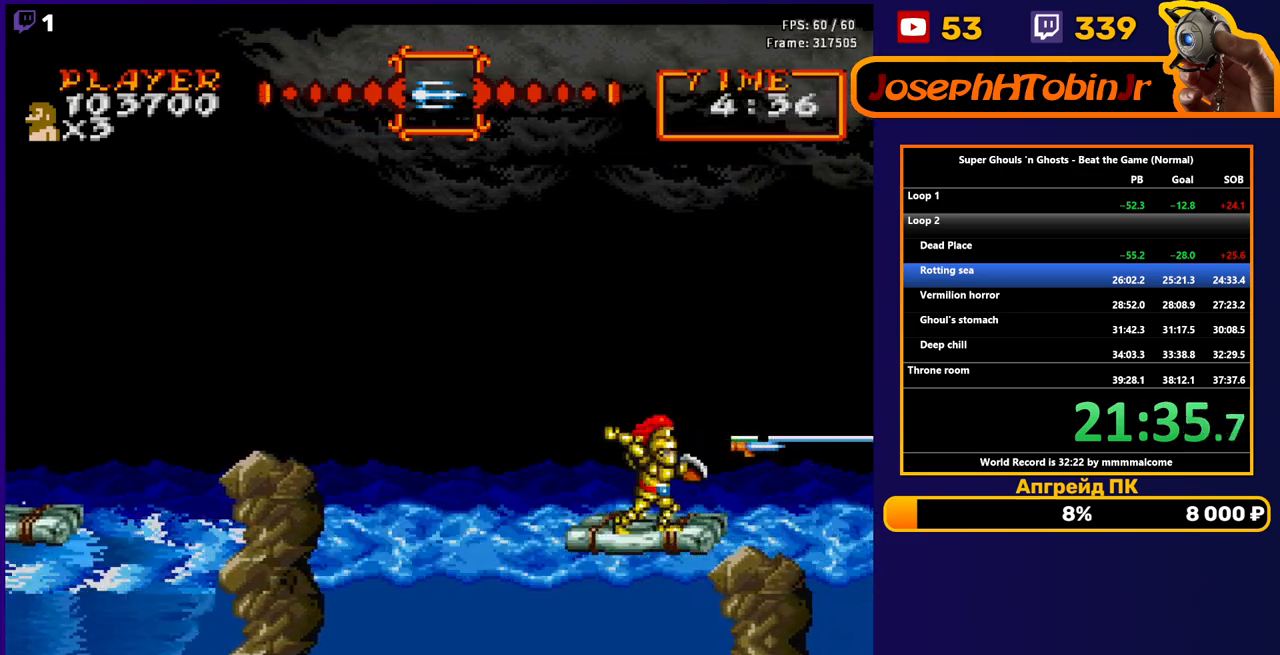
{"buttons": [], "events": [[50, "B", "up"], [117, "B", "down"], [200, "B", "up"], [267, "B", "down"], [350, "B", "up"], [433, "B", "down"], [500, "B", "up"]]}
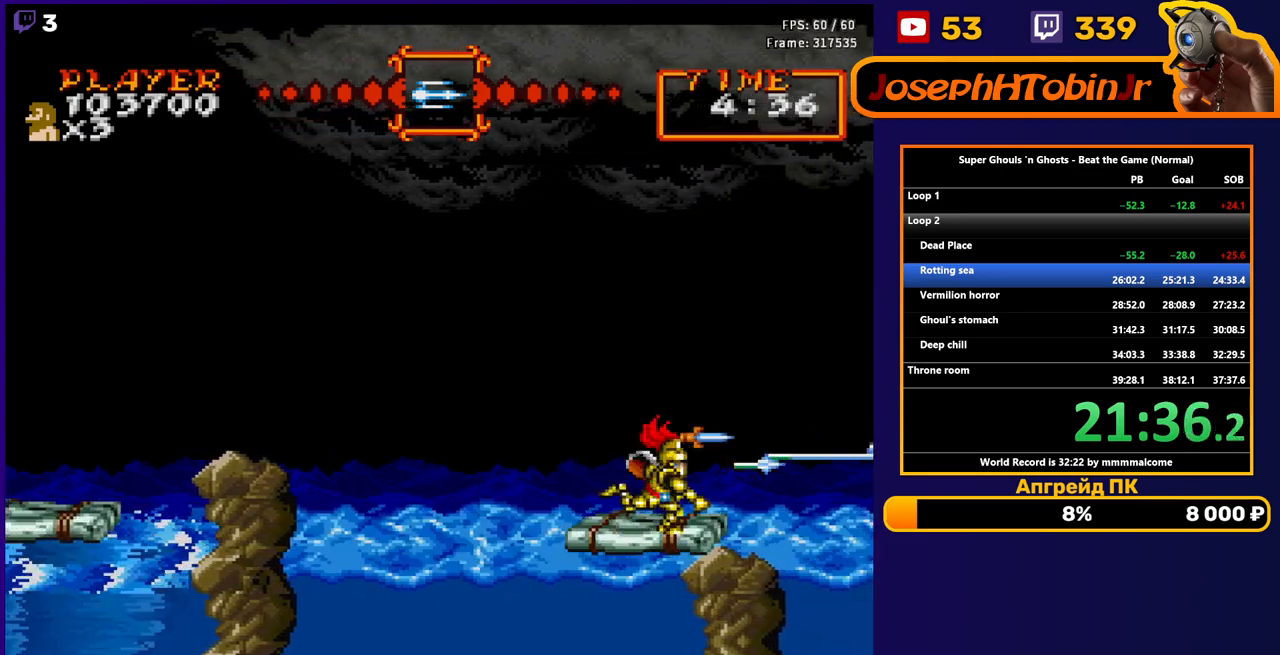
{"buttons": [], "events": [[83, "B", "down"], [167, "B", "up"], [233, "B", "down"], [333, "B", "up"], [383, "B", "down"], [483, "B", "up"]]}
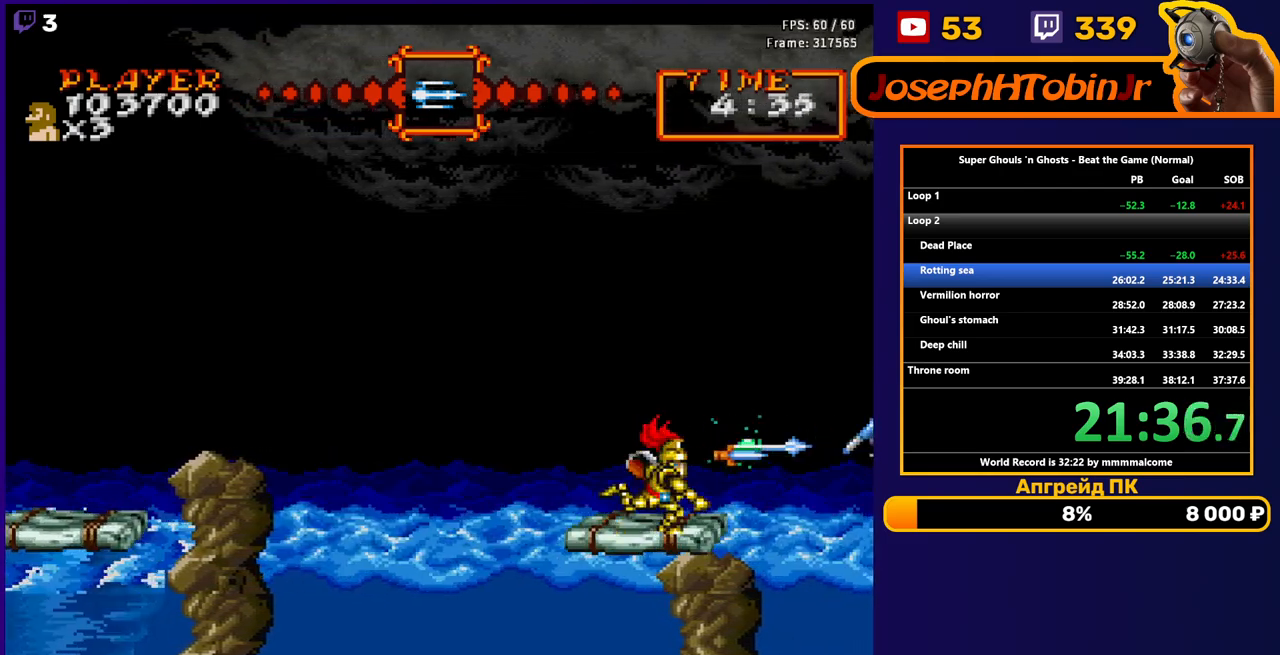
{"buttons": ["DPAD_LEFT"], "events": [[50, "B", "down"], [150, "B", "up"], [233, "B", "down"], [317, "B", "up"], [450, "DPAD_LEFT", "down"]]}
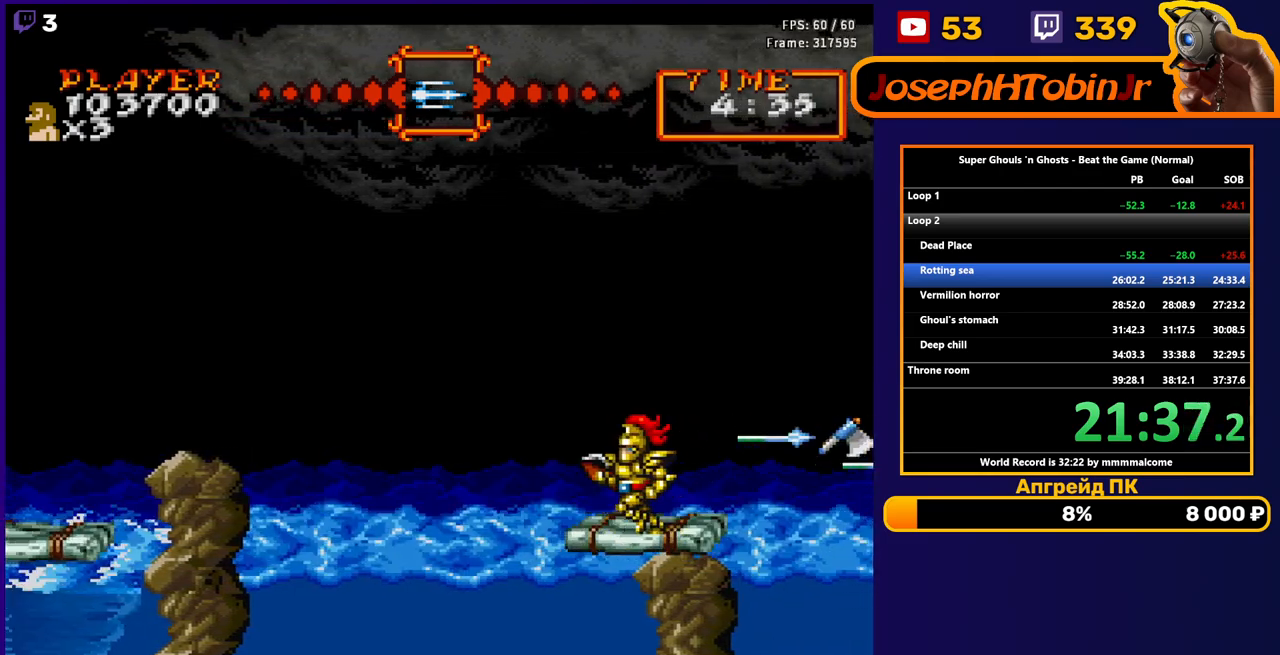
{"buttons": [], "events": [[300, "DPAD_LEFT", "up"], [367, "DPAD_RIGHT", "down"], [467, "DPAD_RIGHT", "up"]]}
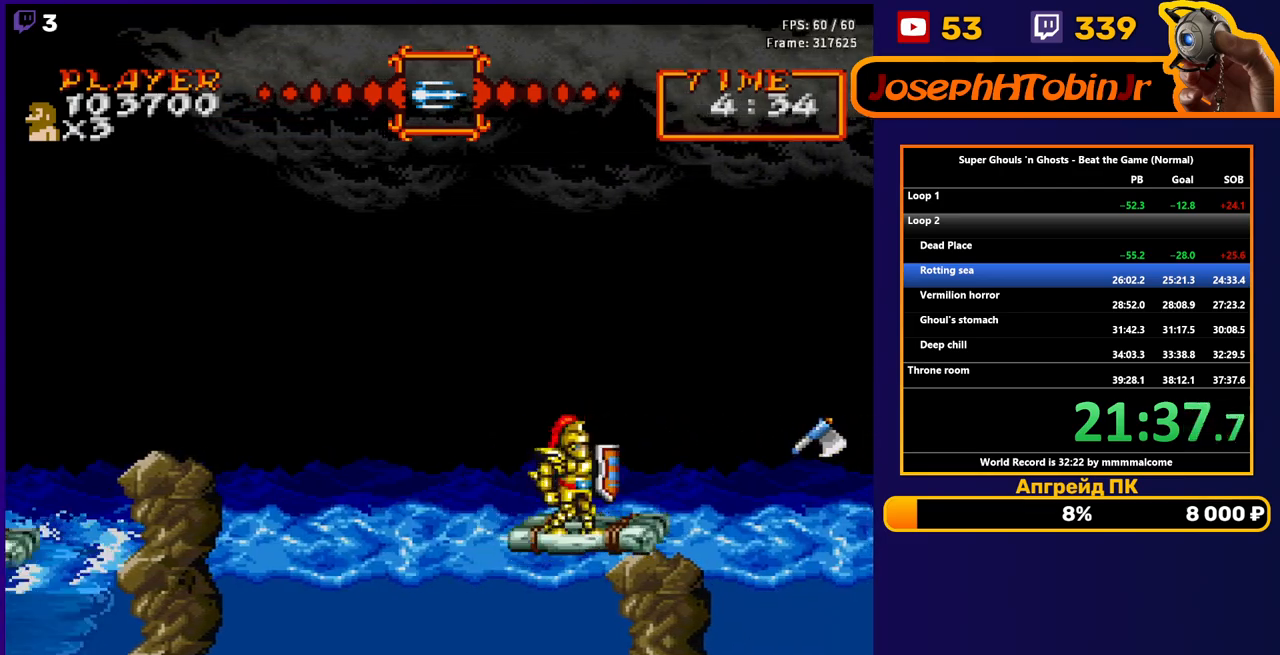
{"buttons": ["DPAD_DOWN"], "events": [[33, "B", "down"], [67, "DPAD_DOWN", "down"], [100, "B", "up"], [200, "B", "down"], [283, "B", "up"], [350, "B", "down"], [450, "B", "up"]]}
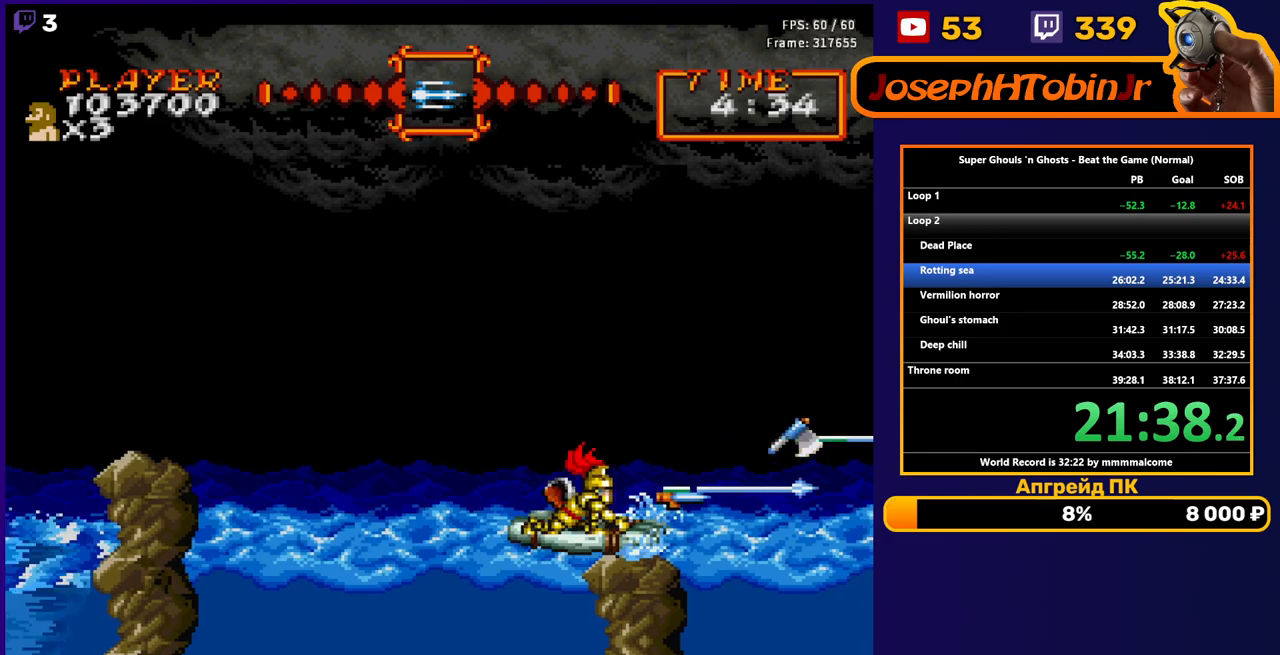
{"buttons": [], "events": [[17, "B", "down"], [117, "B", "up"], [183, "B", "down"], [233, "DPAD_DOWN", "up"], [267, "B", "up"], [367, "B", "down"], [433, "B", "up"]]}